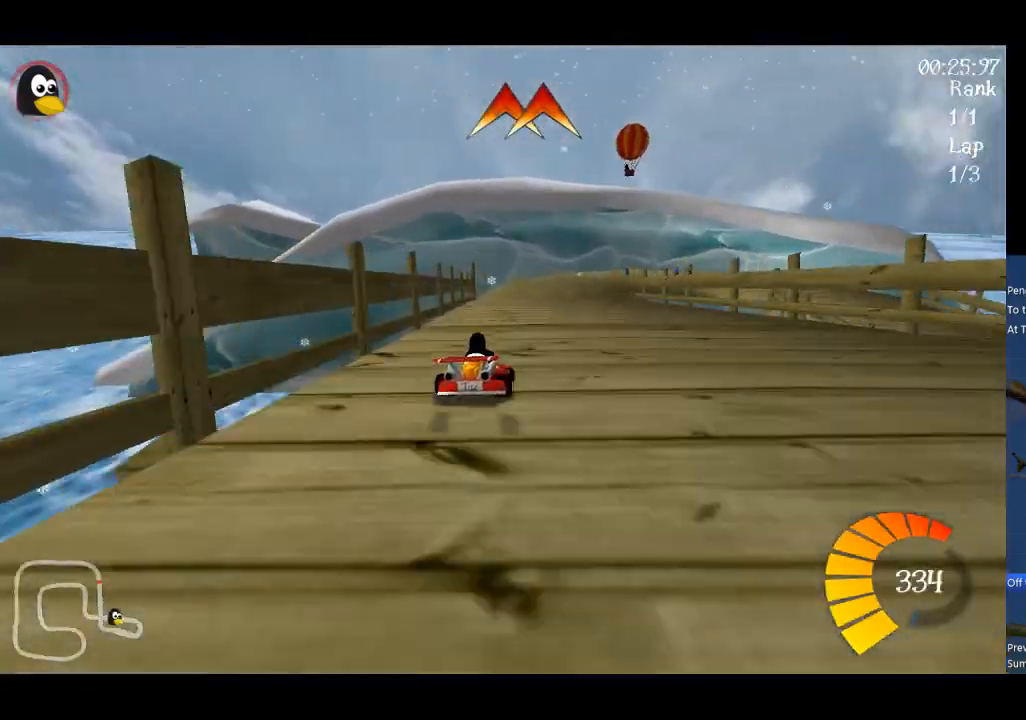
Gameplay with a controller (Xbox layout); each line is a JSON object with the inputs held at the frame after it. "events" lists button and stick changes between this image and that frame as [ms after this image, input, new state], when the widget could be followed in between. Not read: right_stick.
{"buttons": ["A", "R1"], "left_stick": "up-left", "events": []}
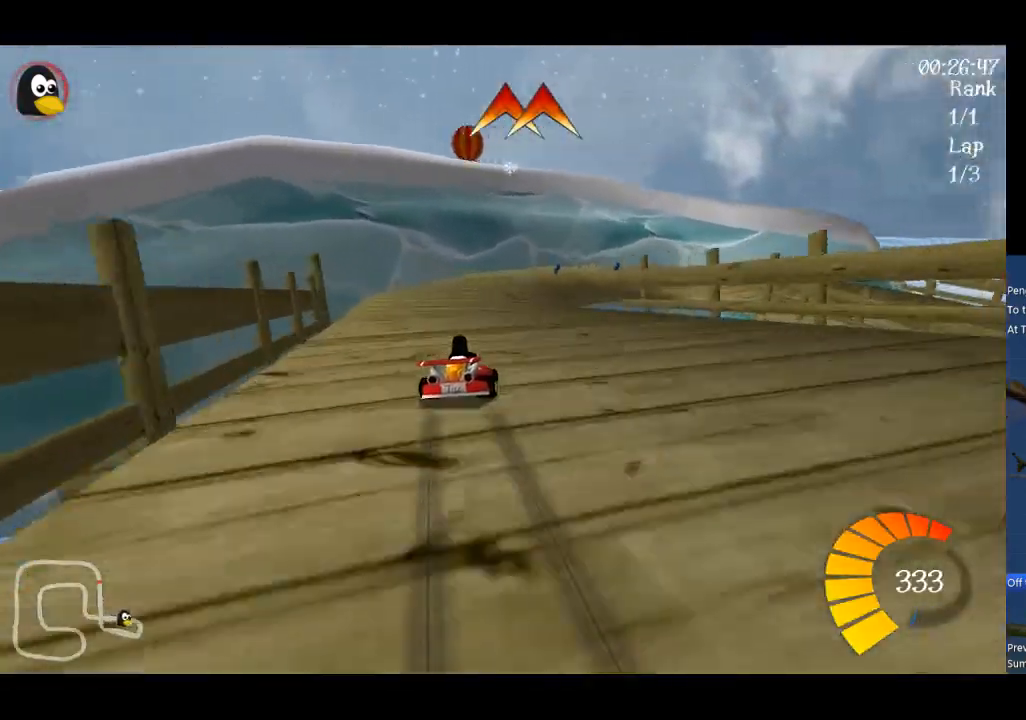
{"buttons": ["A", "R1"], "left_stick": "up", "events": [[333, "left_stick", "up"]]}
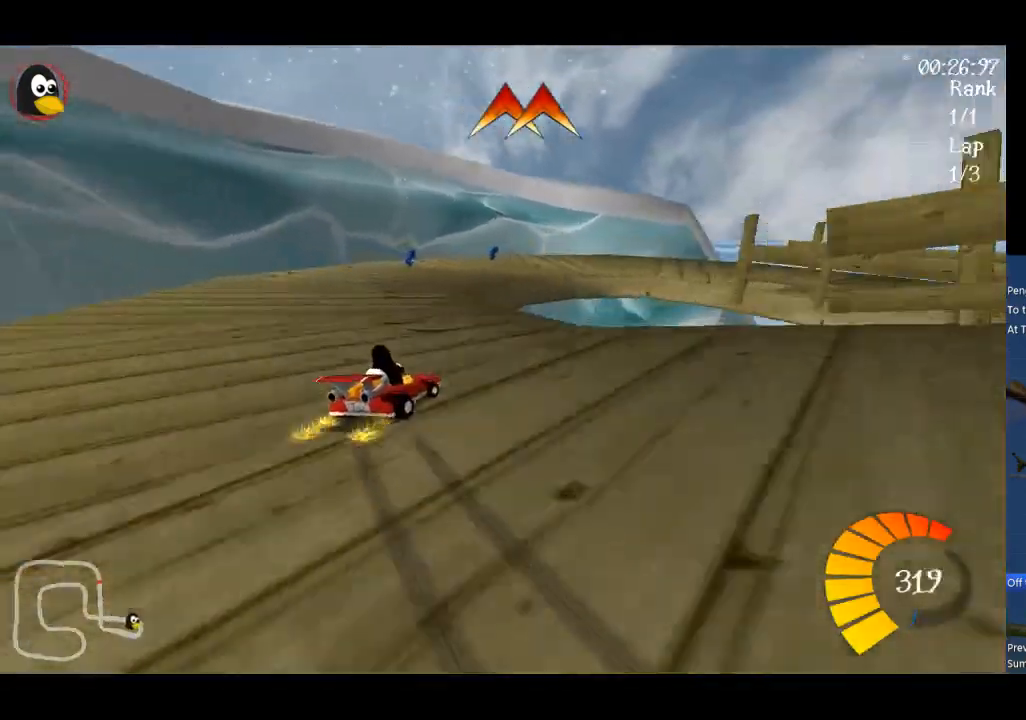
{"buttons": ["A"], "left_stick": "up-right", "events": [[367, "left_stick", "up-right"], [467, "R1", "up"]]}
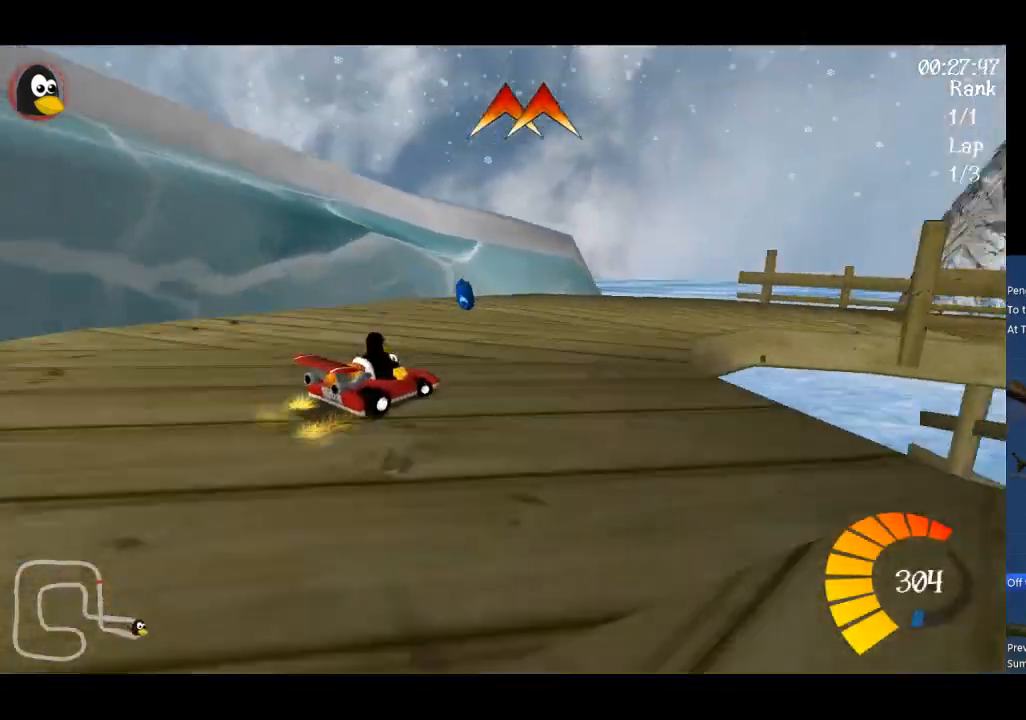
{"buttons": ["A", "R1"], "left_stick": "up-right", "events": [[233, "B", "down"], [367, "B", "up"], [400, "R1", "down"]]}
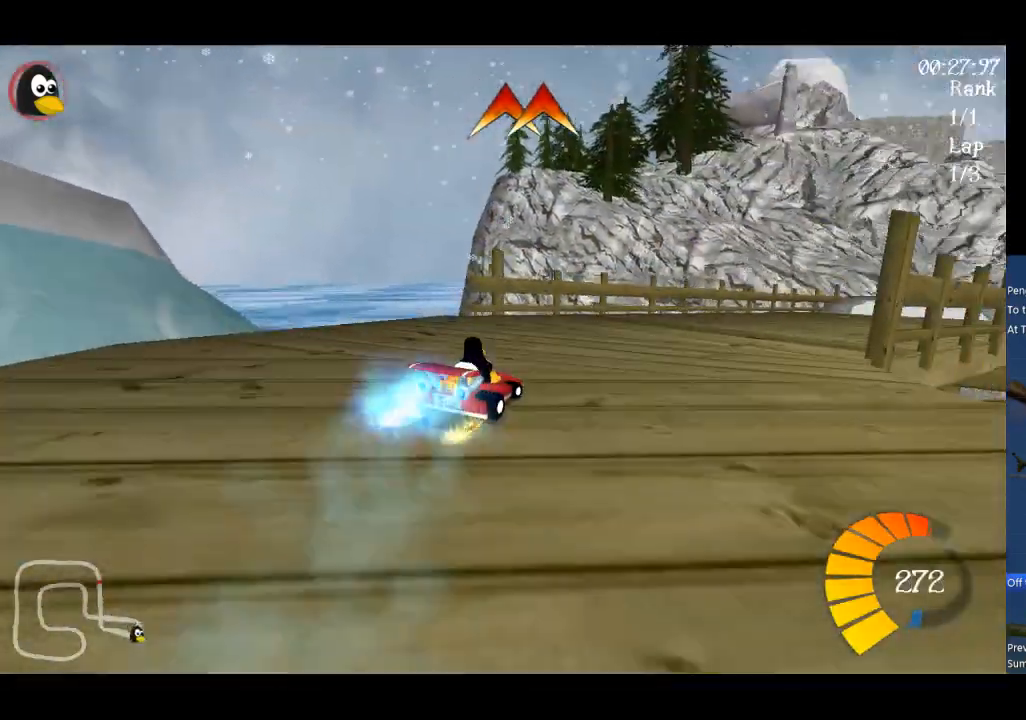
{"buttons": ["A", "R1"], "left_stick": "up-left", "events": [[367, "left_stick", "up-left"]]}
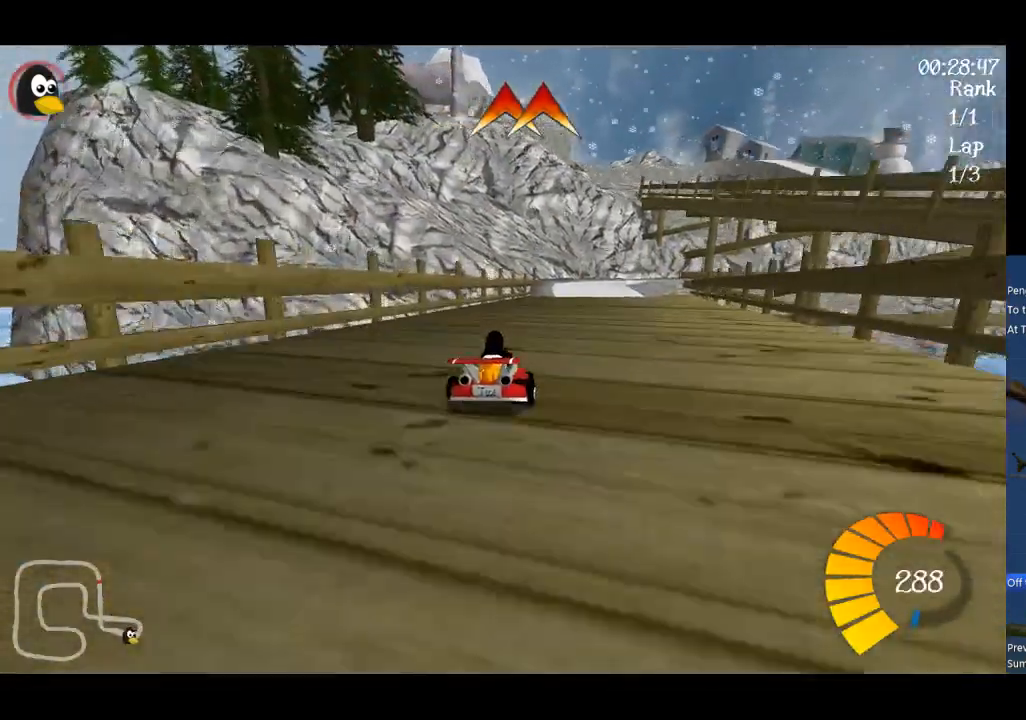
{"buttons": ["A", "R1"], "left_stick": "left", "events": [[167, "left_stick", "left"]]}
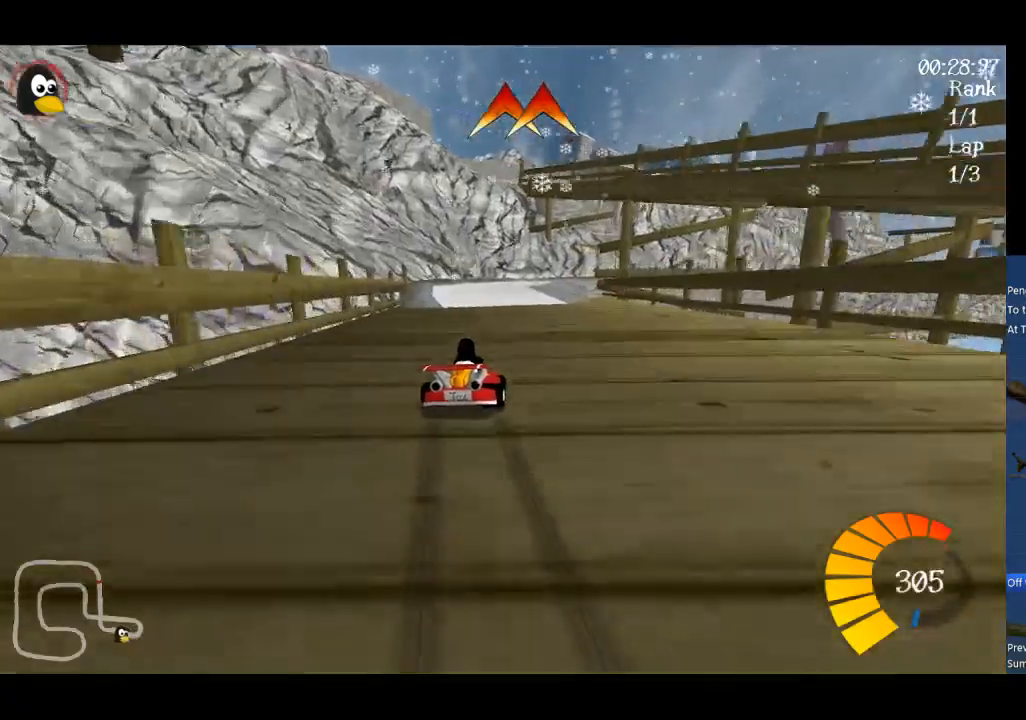
{"buttons": ["A", "R1"], "left_stick": "left", "events": []}
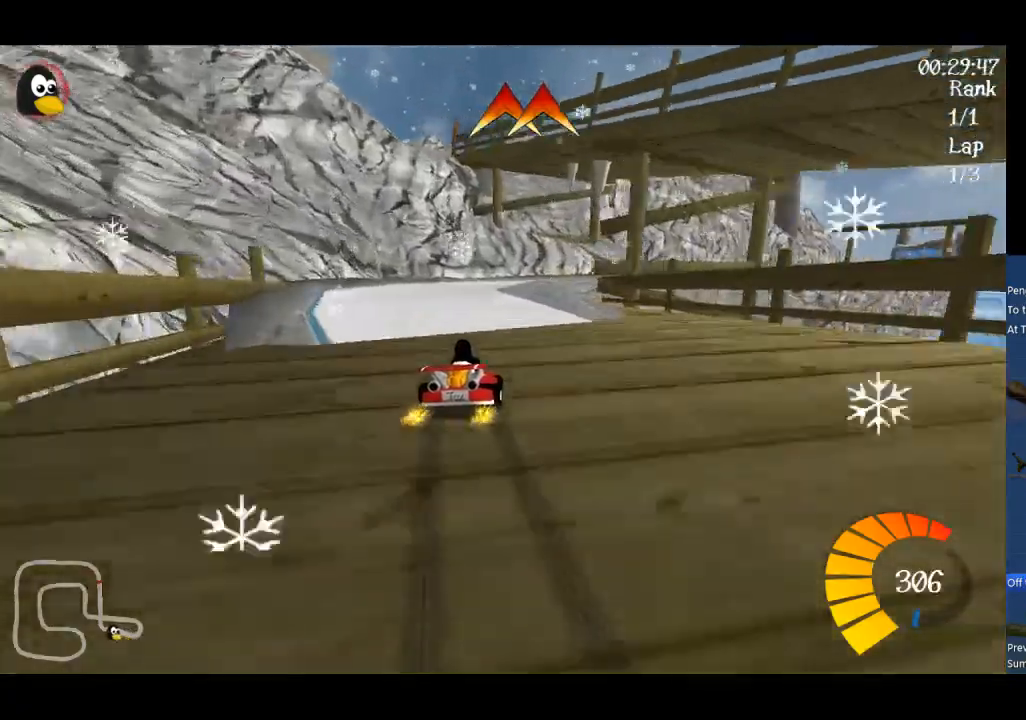
{"buttons": ["A"], "left_stick": "up", "events": [[67, "left_stick", "up-left"], [433, "R1", "up"], [433, "left_stick", "up"]]}
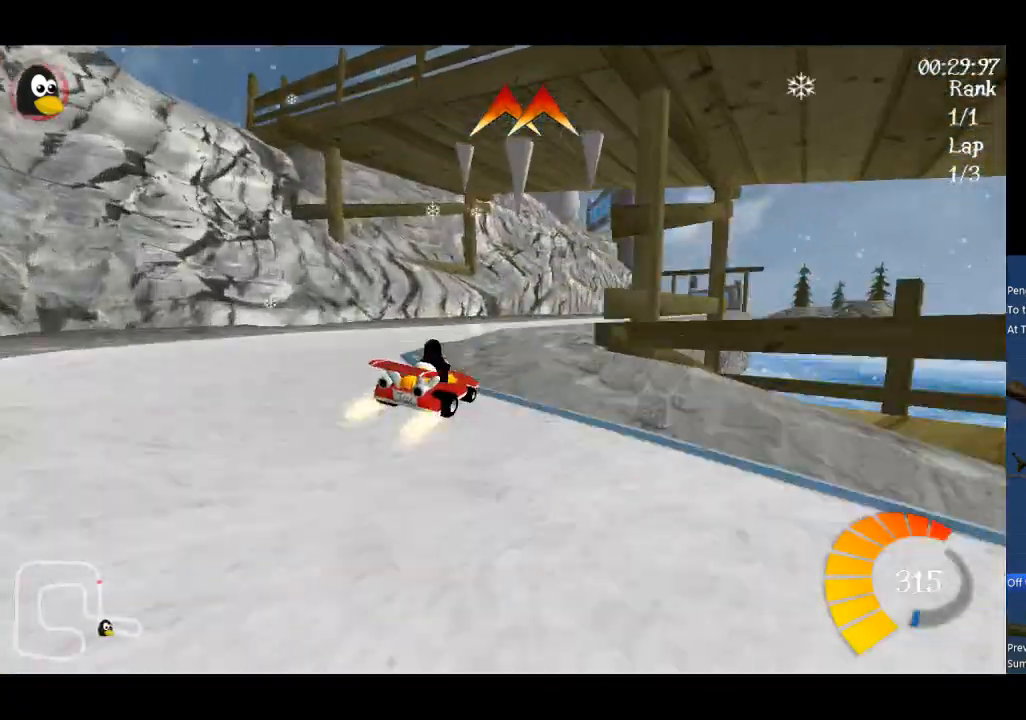
{"buttons": ["A"], "left_stick": "right", "events": [[333, "left_stick", "right"]]}
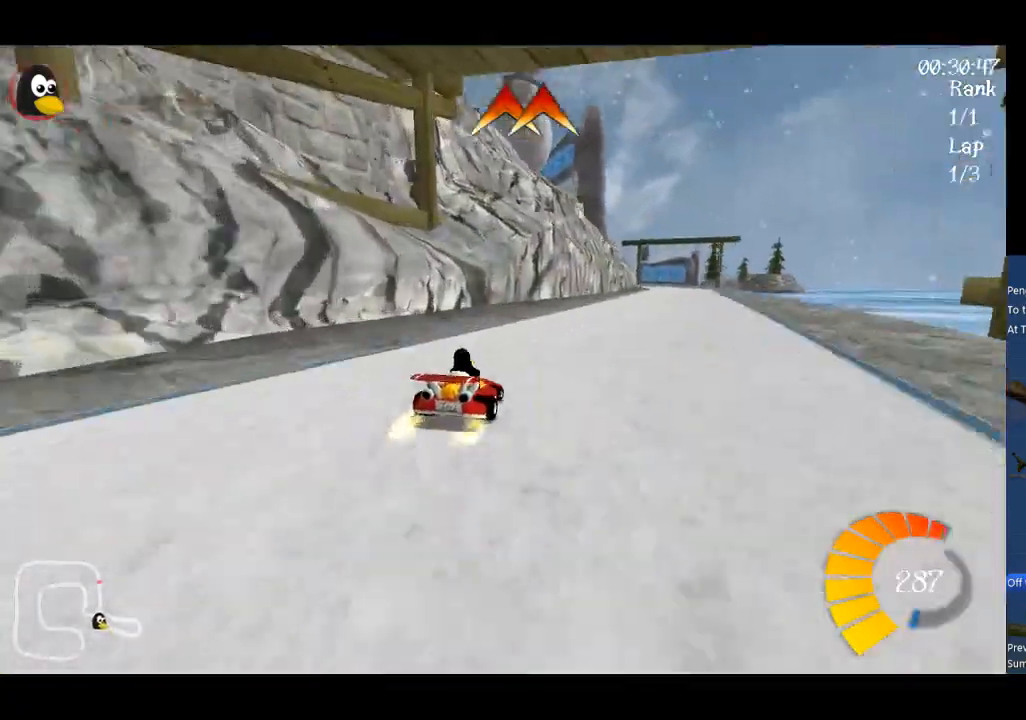
{"buttons": ["A"], "left_stick": "right", "events": [[33, "left_stick", "center"], [67, "B", "down"], [133, "left_stick", "right"], [200, "B", "up"]]}
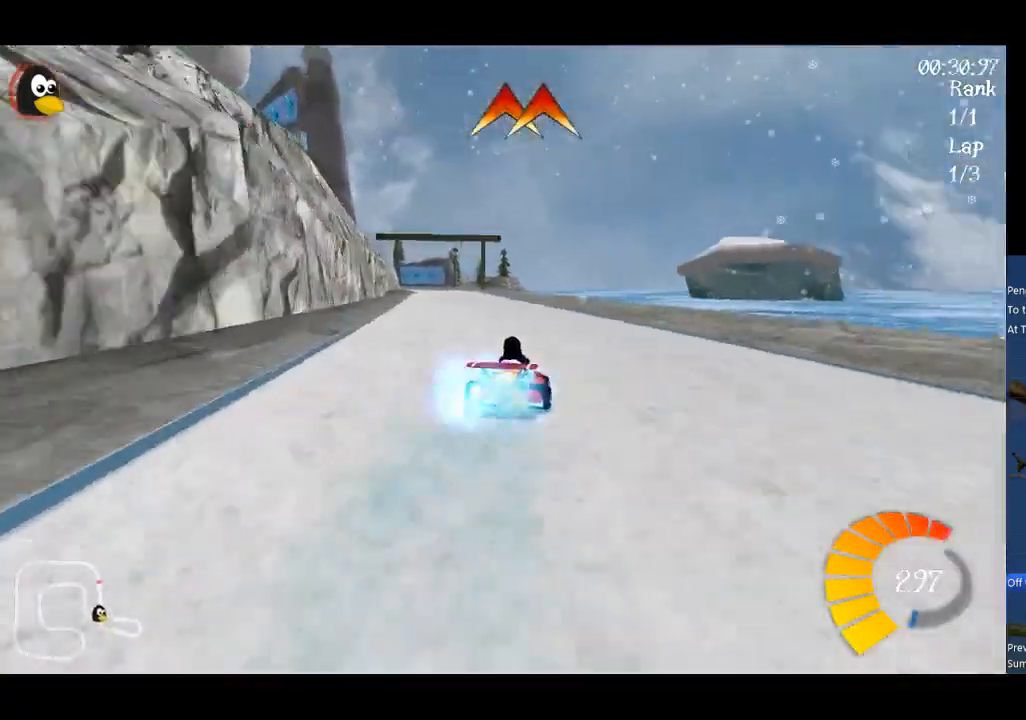
{"buttons": ["A", "R1"], "left_stick": "up-right", "events": [[100, "left_stick", "left"], [133, "R1", "down"], [233, "left_stick", "up-right"]]}
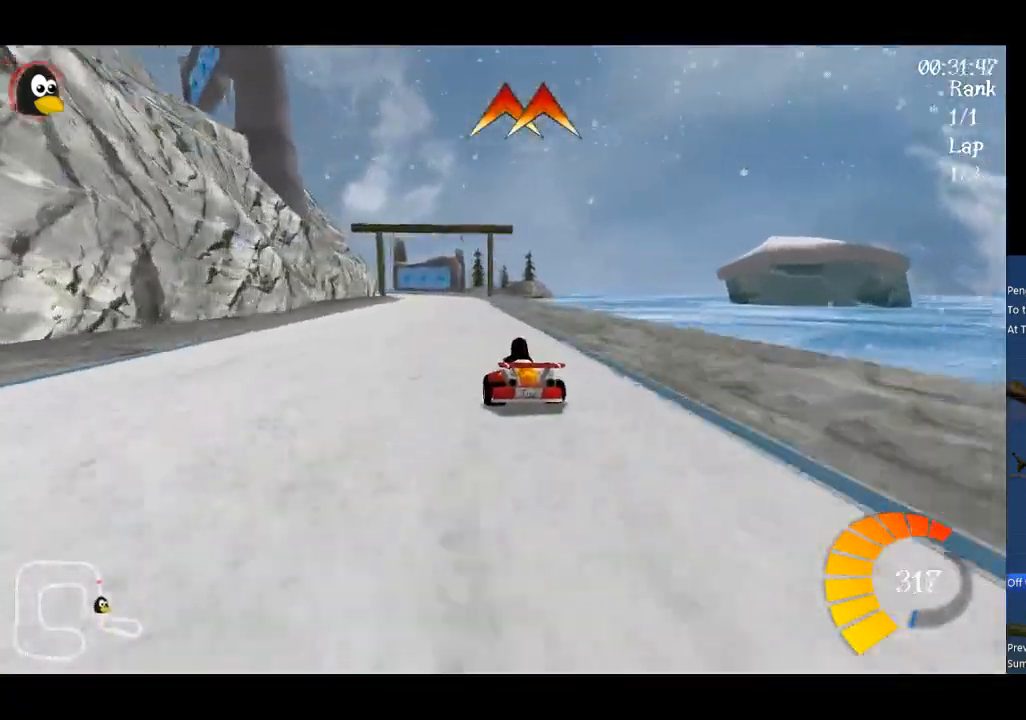
{"buttons": ["A", "R1"], "left_stick": "up-right", "events": []}
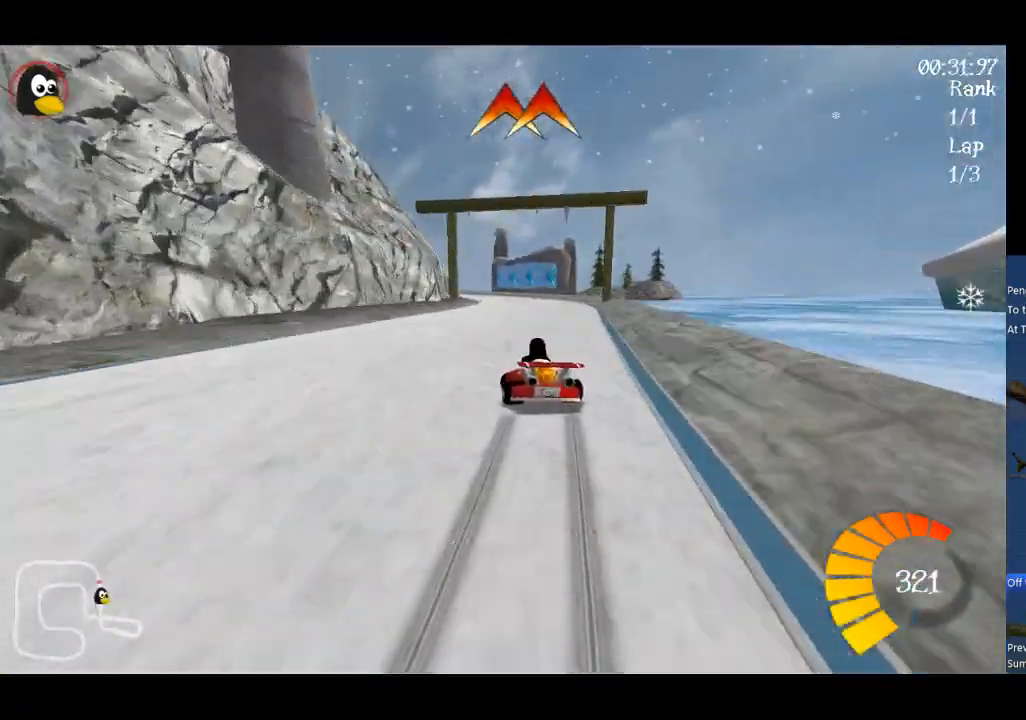
{"buttons": ["A", "R1"], "left_stick": "up-right", "events": []}
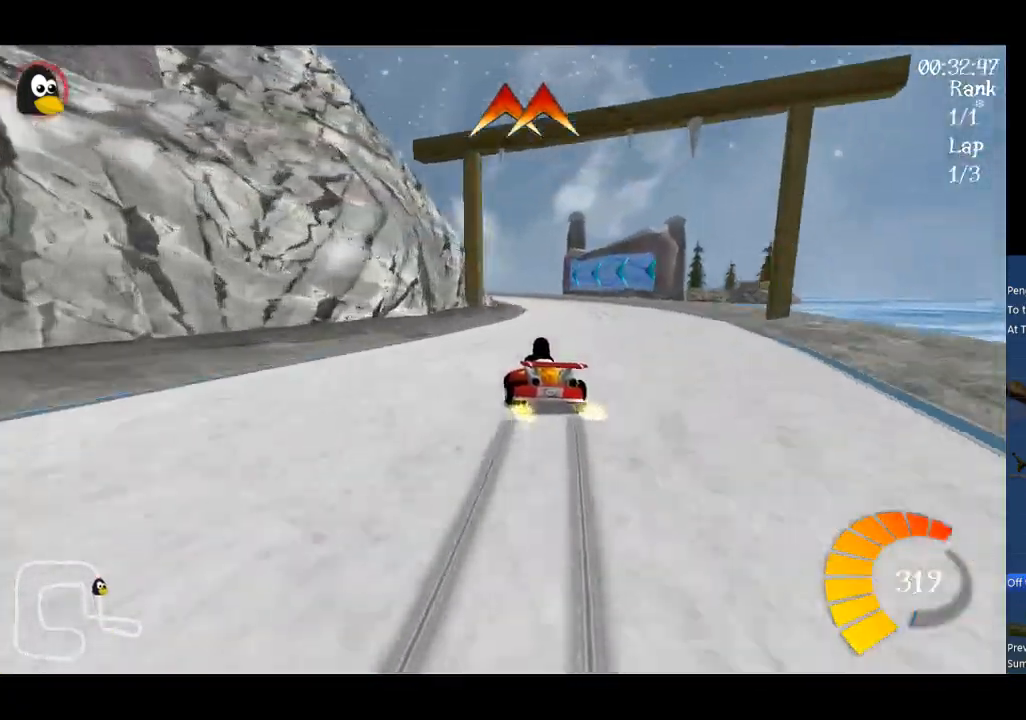
{"buttons": ["A", "R1"], "left_stick": "up-right", "events": []}
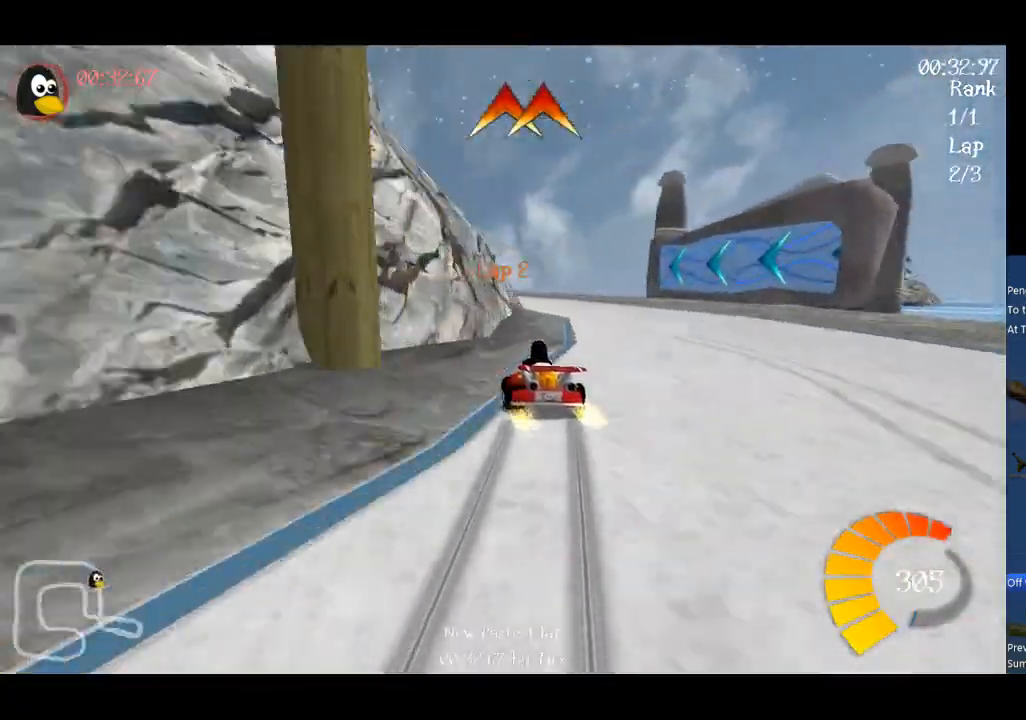
{"buttons": ["A", "R1"], "left_stick": "up-right", "events": []}
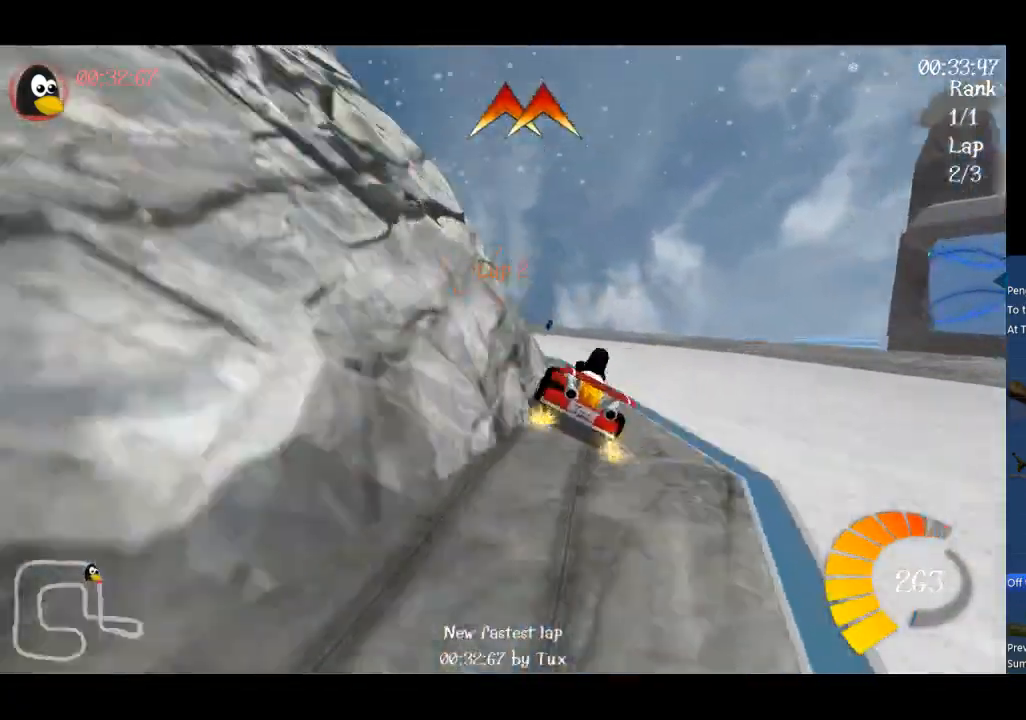
{"buttons": ["A"], "left_stick": "center", "events": [[67, "left_stick", "up"], [267, "left_stick", "up-left"], [300, "R1", "up"], [500, "left_stick", "center"]]}
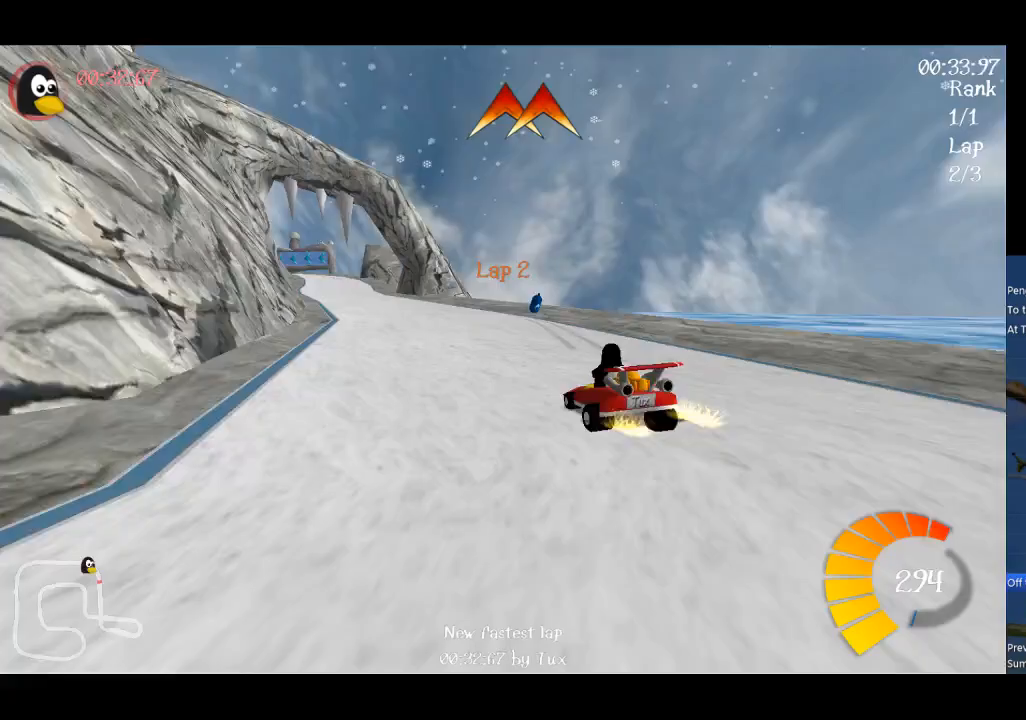
{"buttons": ["A", "B"], "left_stick": "left", "events": [[167, "left_stick", "left"], [267, "left_stick", "center"], [333, "B", "down"], [467, "left_stick", "left"]]}
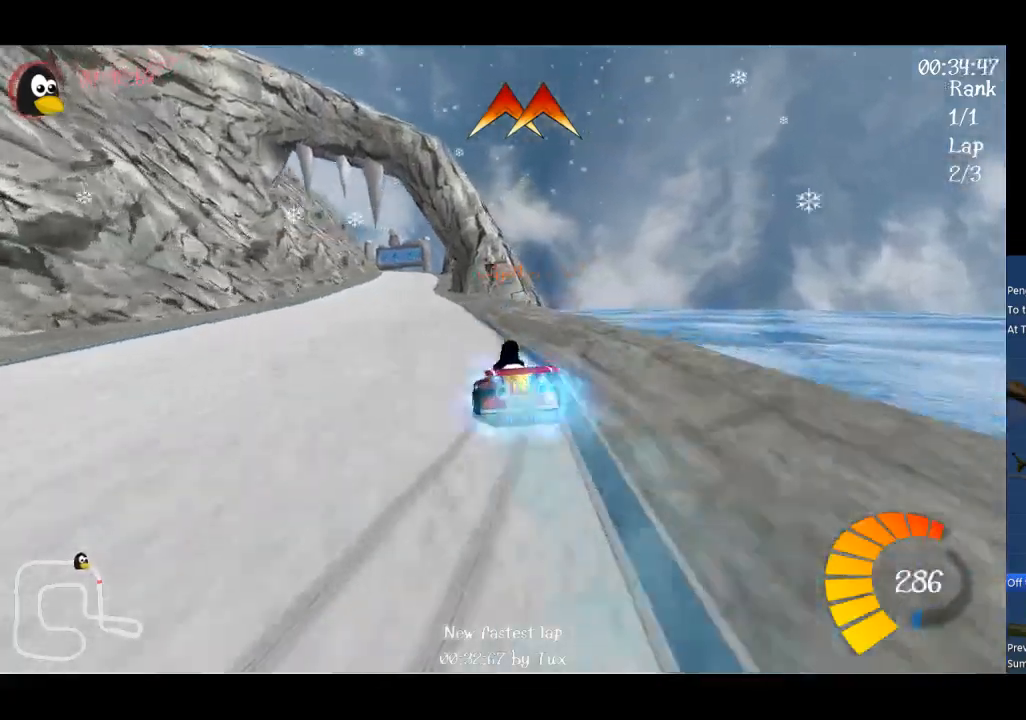
{"buttons": ["A", "R1"], "left_stick": "up-right", "events": [[200, "left_stick", "center"], [267, "B", "up"], [467, "R1", "down"], [500, "left_stick", "up-right"]]}
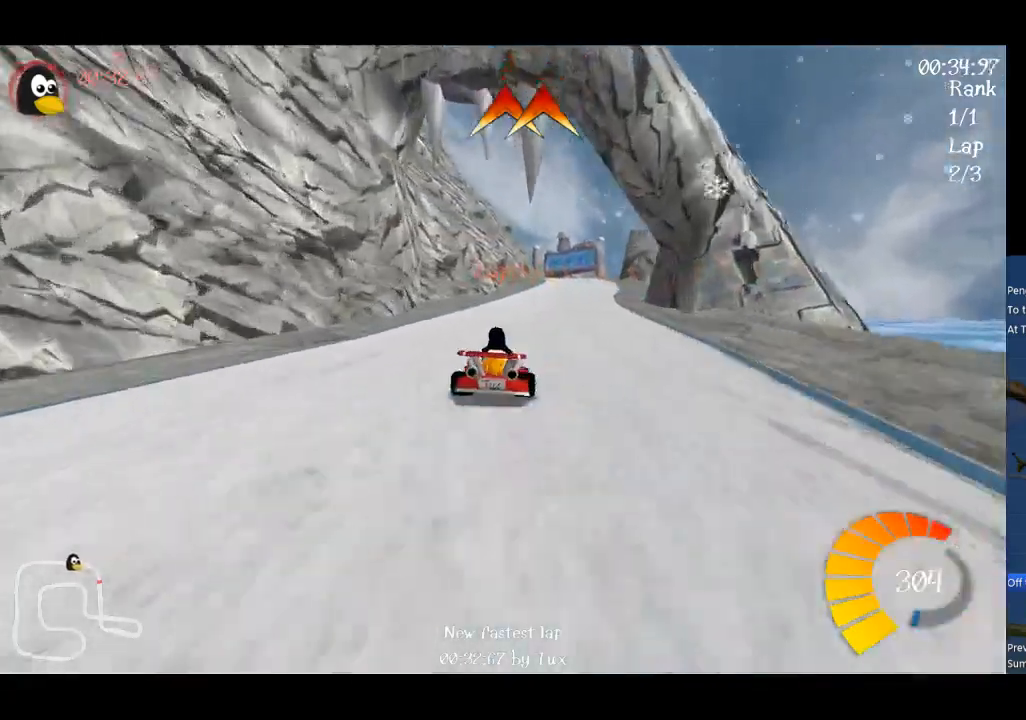
{"buttons": ["A", "R1"], "left_stick": "left", "events": [[100, "left_stick", "up-left"], [200, "left_stick", "left"]]}
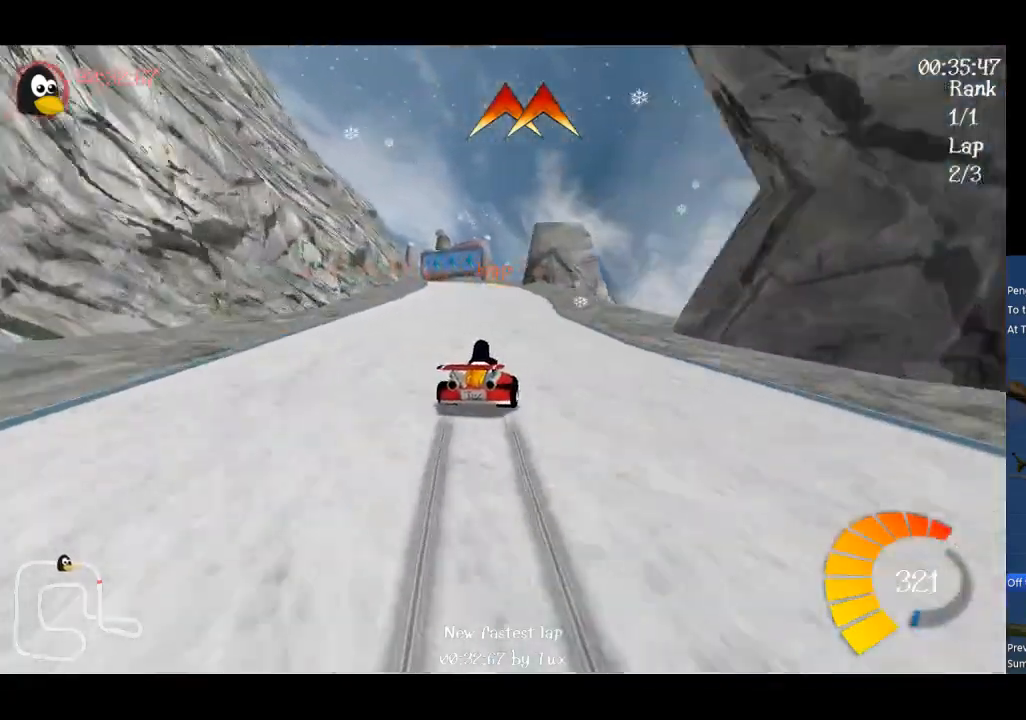
{"buttons": ["A", "R1"], "left_stick": "left", "events": [[233, "left_stick", "up-left"], [500, "left_stick", "left"]]}
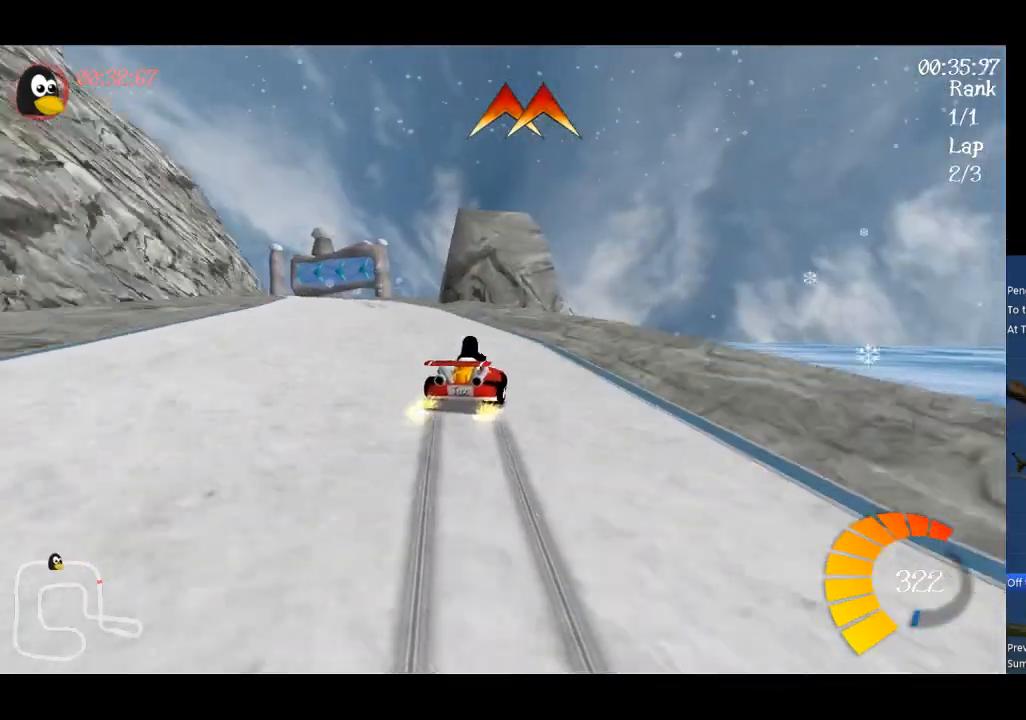
{"buttons": ["A"], "left_stick": "left", "events": [[67, "R1", "up"], [200, "B", "down"], [333, "B", "up"]]}
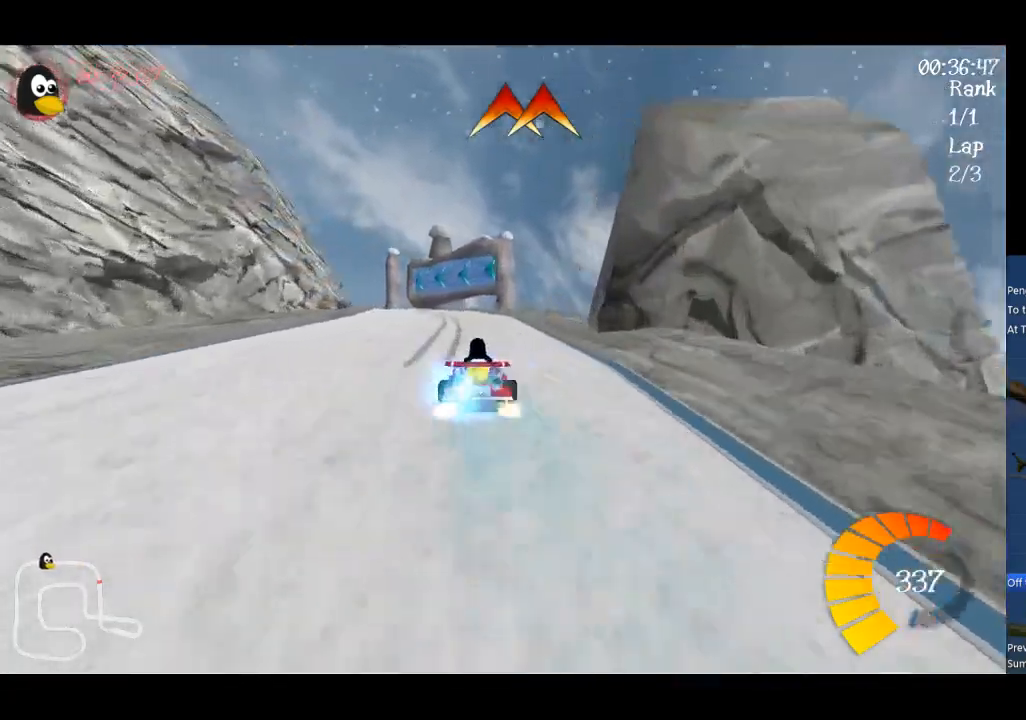
{"buttons": ["A", "R1"], "left_stick": "up", "events": [[267, "R1", "down"], [433, "left_stick", "up"]]}
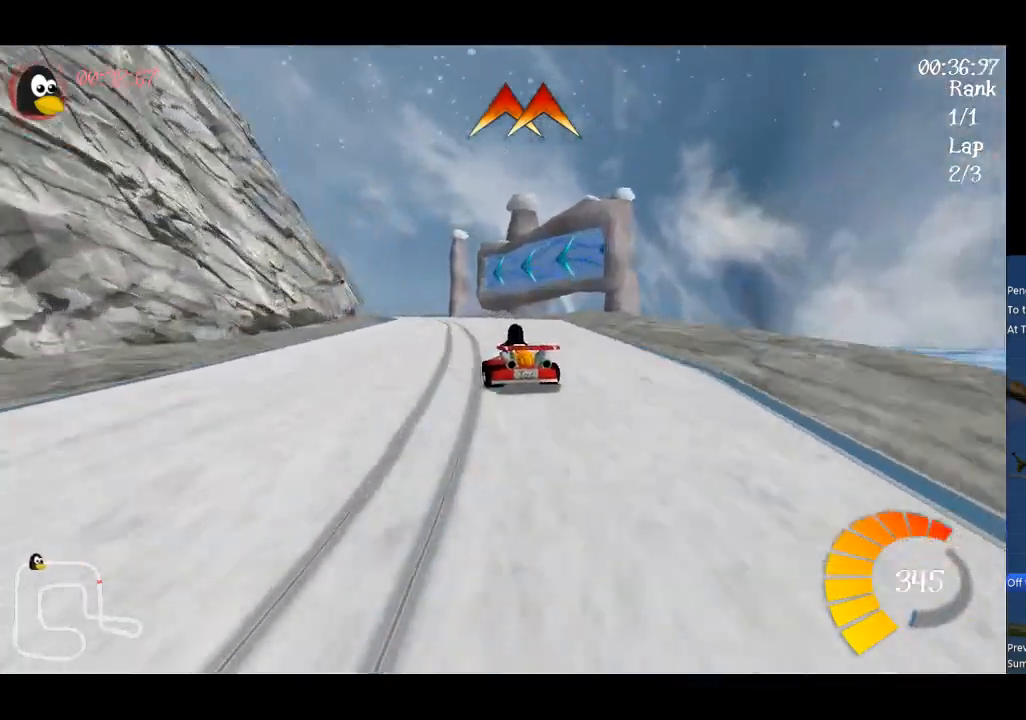
{"buttons": ["A", "R1"], "left_stick": "up", "events": [[67, "left_stick", "up-right"], [433, "left_stick", "up"]]}
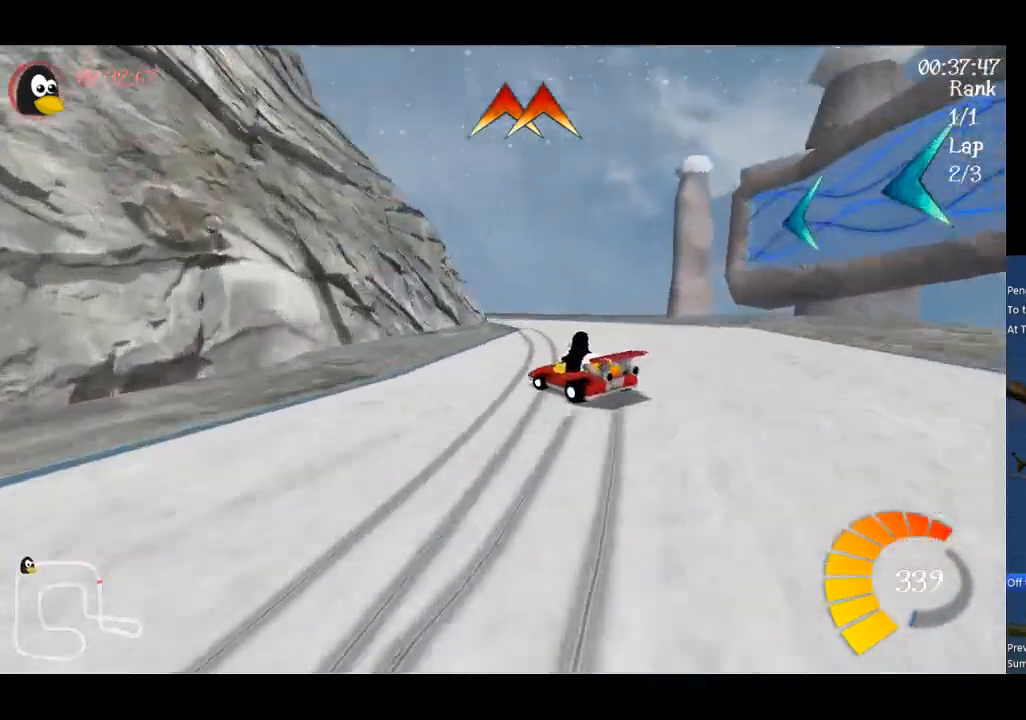
{"buttons": ["A", "R1"], "left_stick": "up-right", "events": [[500, "left_stick", "up-right"]]}
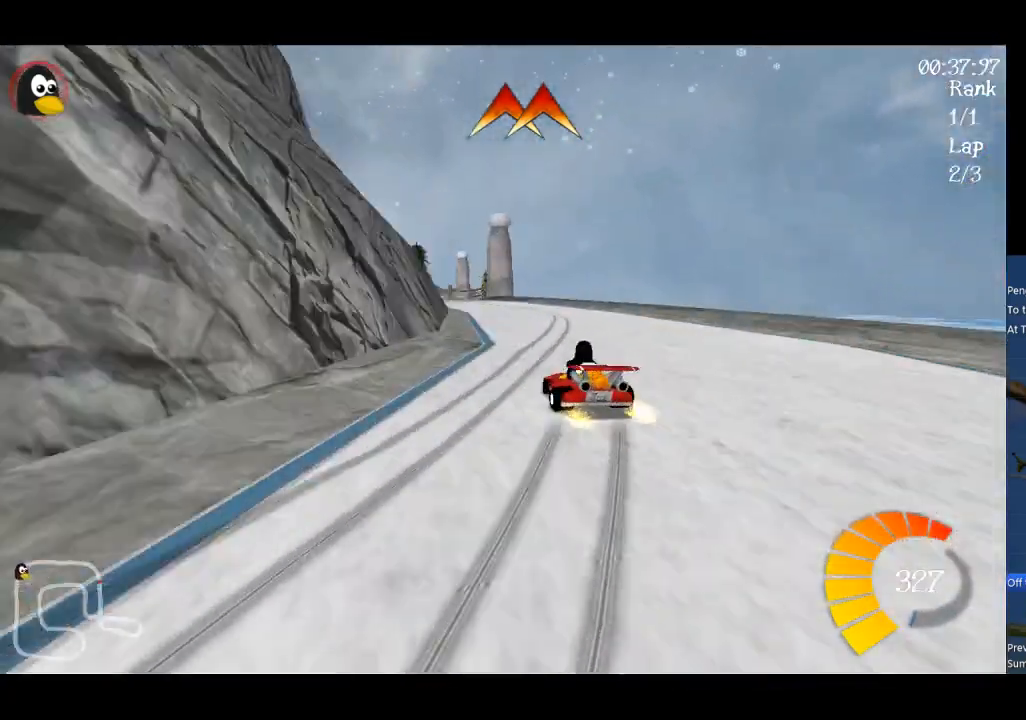
{"buttons": ["A", "R1"], "left_stick": "up-right", "events": []}
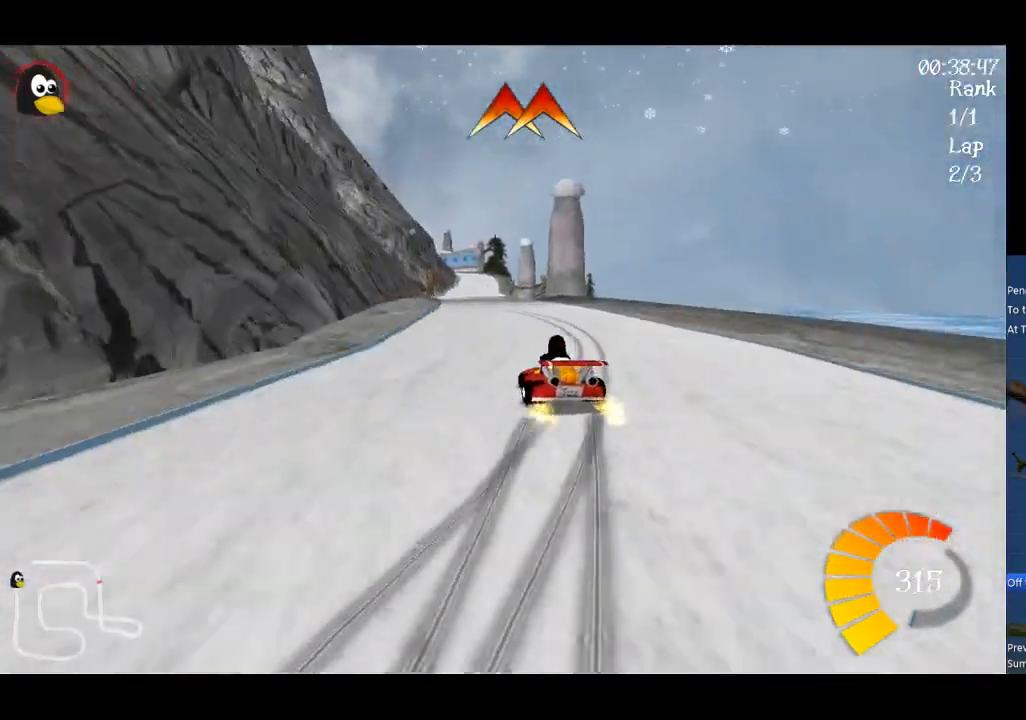
{"buttons": ["A", "R1"], "left_stick": "up-right", "events": []}
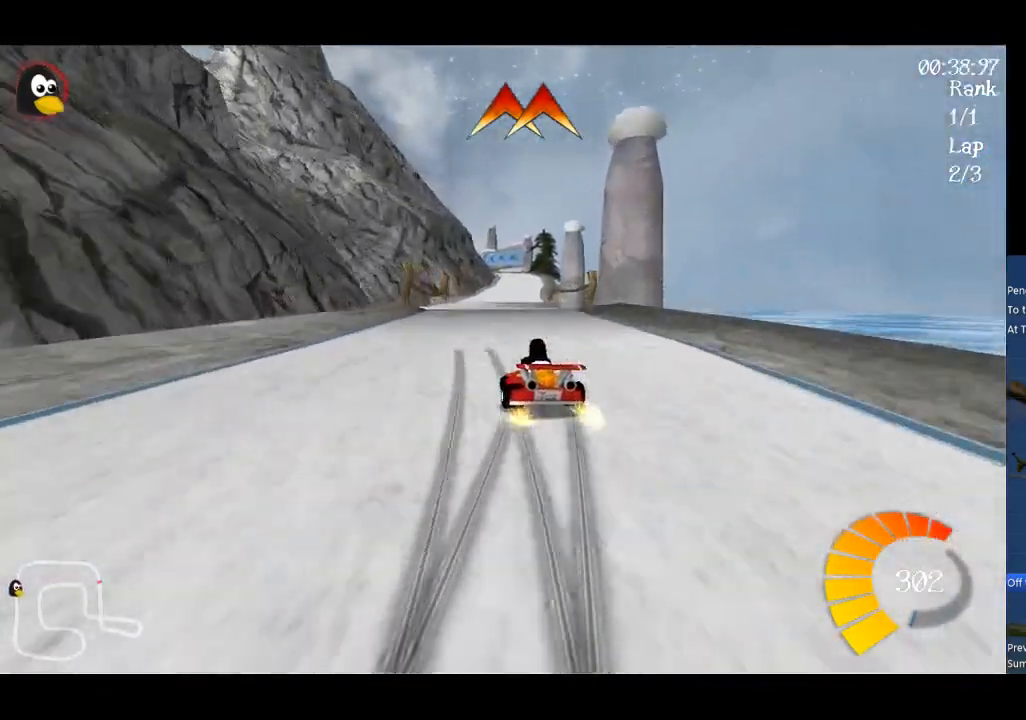
{"buttons": ["A", "R1"], "left_stick": "up-right", "events": []}
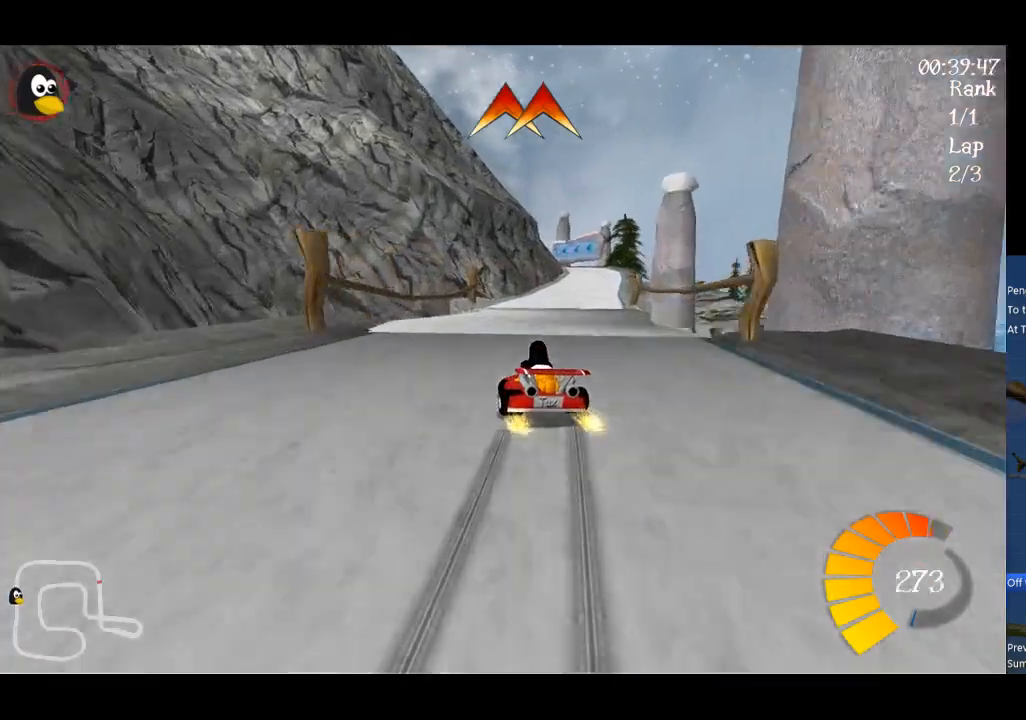
{"buttons": ["A", "R1"], "left_stick": "up-right", "events": []}
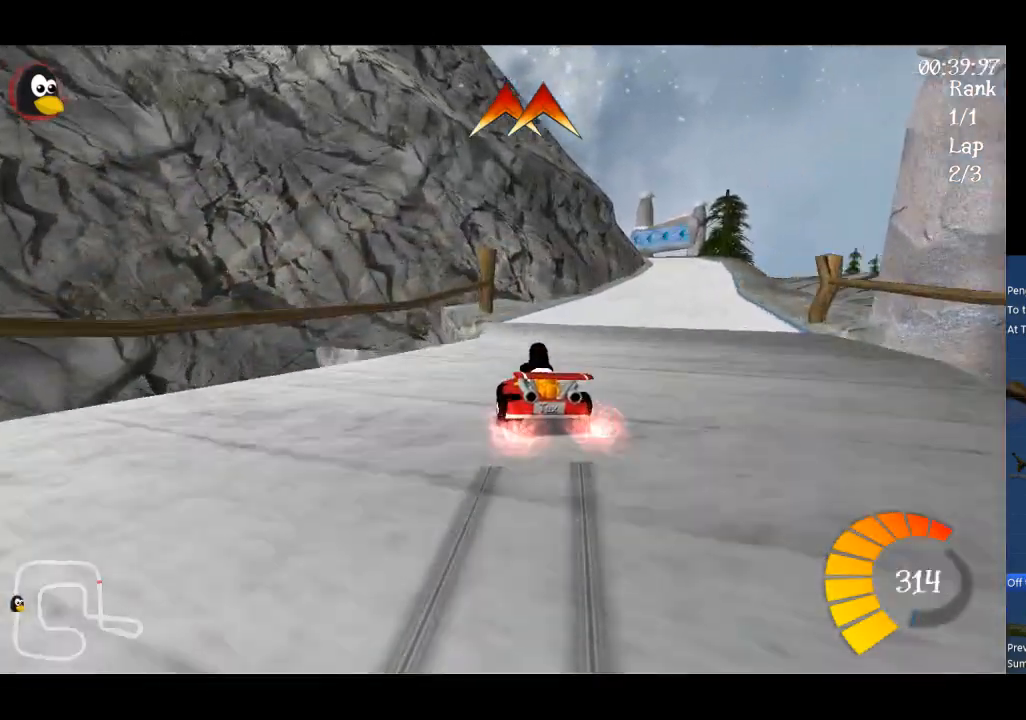
{"buttons": ["A"], "left_stick": "center", "events": [[33, "R1", "up"], [67, "left_stick", "right"], [333, "L2", "down"], [400, "left_stick", "center"], [467, "L2", "up"]]}